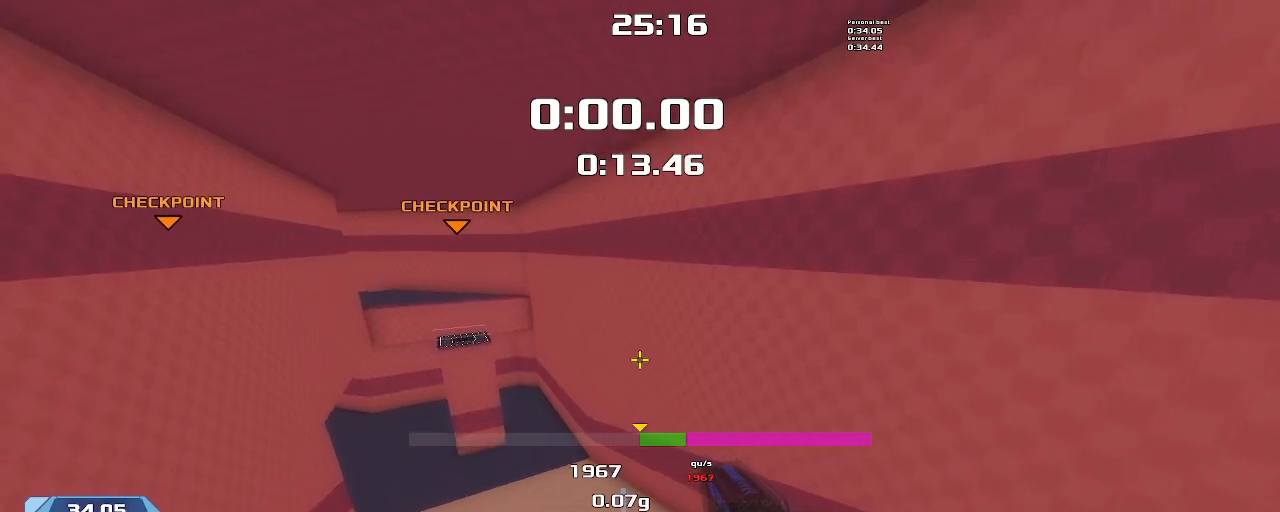
Gameplay with keyboard; each line is a JSON object with the keys held at the frame after it. "events" lists presses ("down") and releases ("up") of "down", "downshift", "left", "right", "up" and "upshift" between this image and that frame as [ms after this image, input, new state], when the widget could be followed in between. No other keys are recorded. Mouse input is not recorded. Key names are as the overlay labels them; some are game actions (e.g. jump) rather than physical keys.
{"keys": ["right", "up", "upshift"], "events": []}
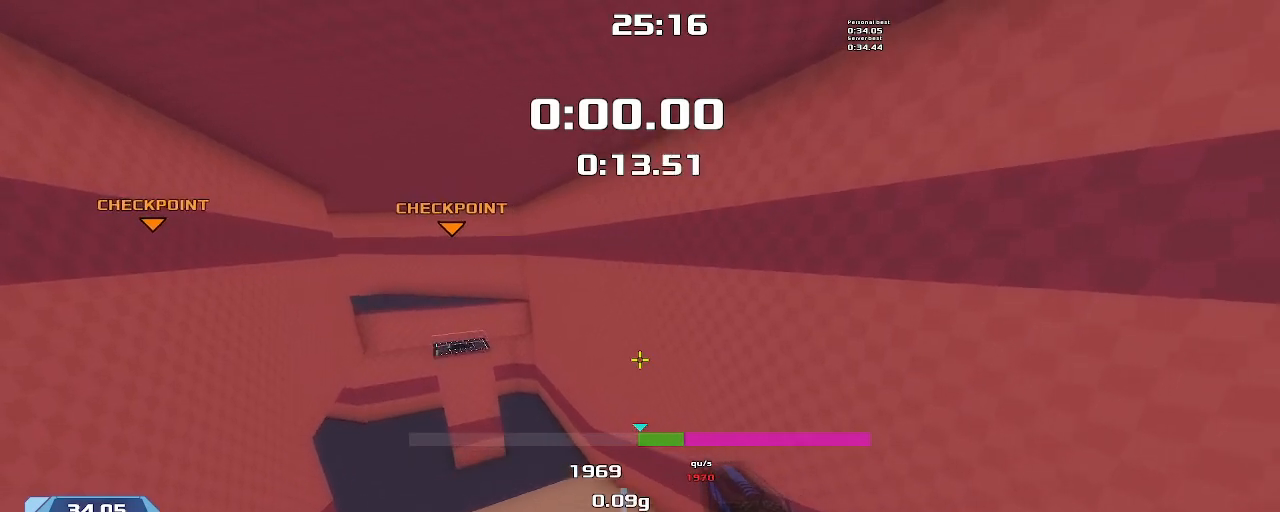
{"keys": ["right", "up", "upshift"], "events": []}
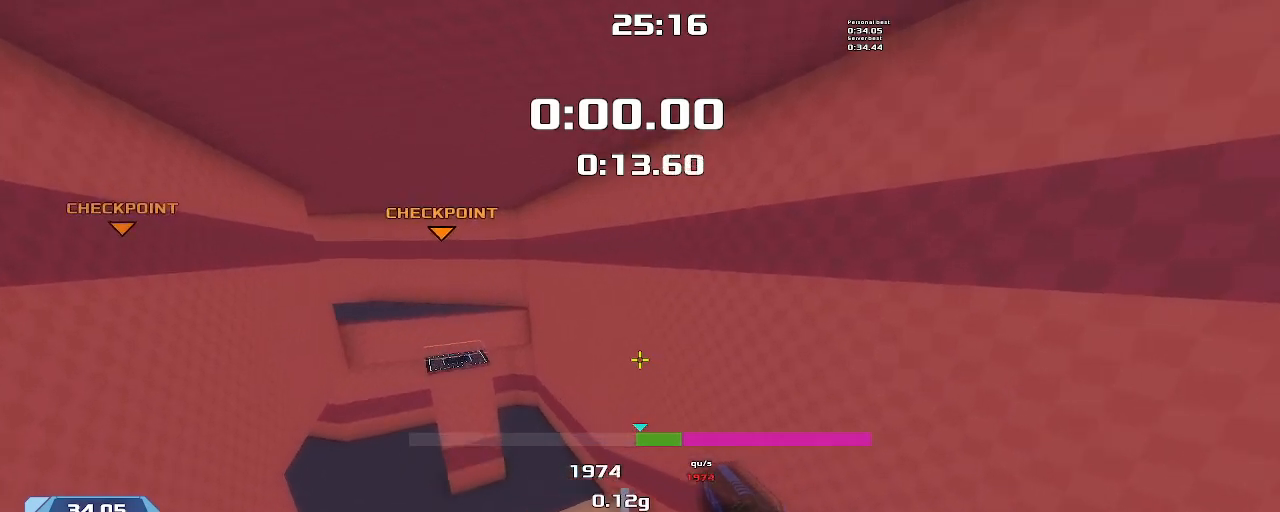
{"keys": ["left", "upshift"], "events": [[300, "right", "up"], [400, "left", "down"], [434, "up", "up"]]}
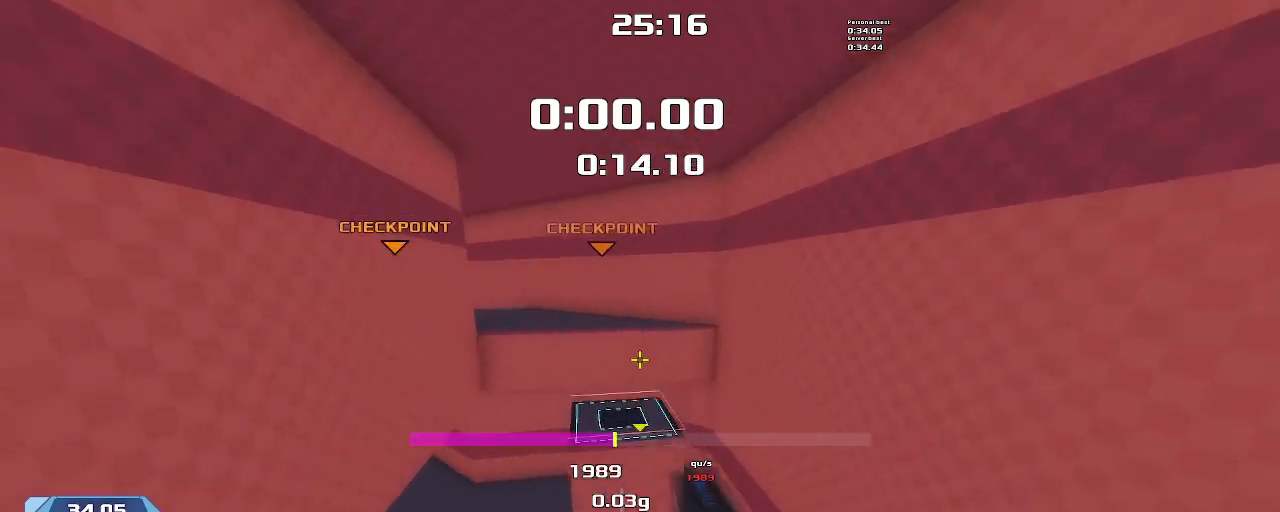
{"keys": ["downshift", "left", "upshift"], "events": [[334, "downshift", "down"]]}
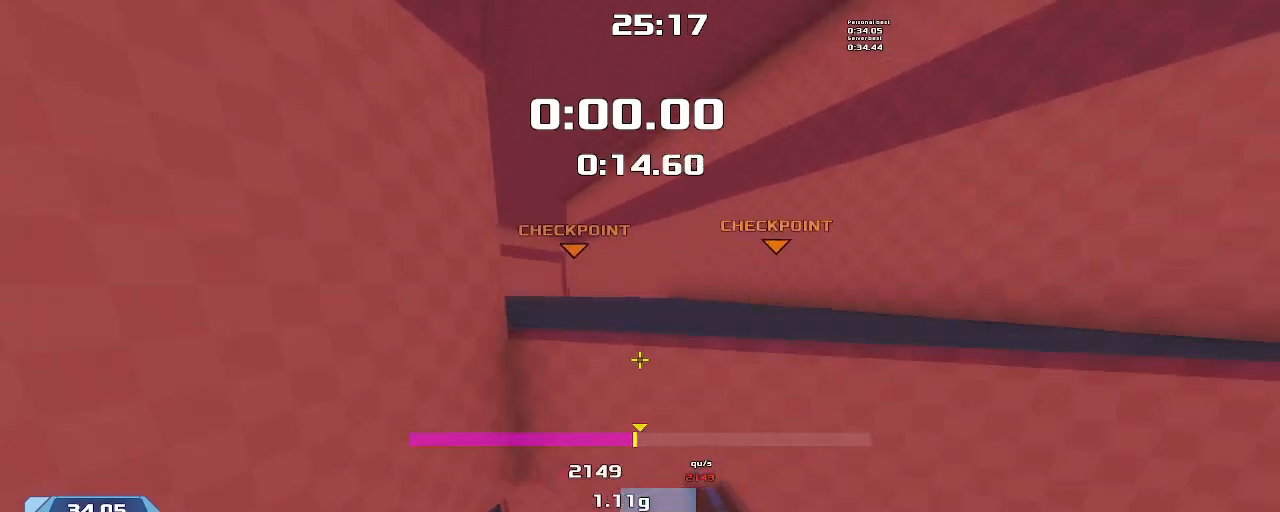
{"keys": ["downshift", "left", "upshift"], "events": []}
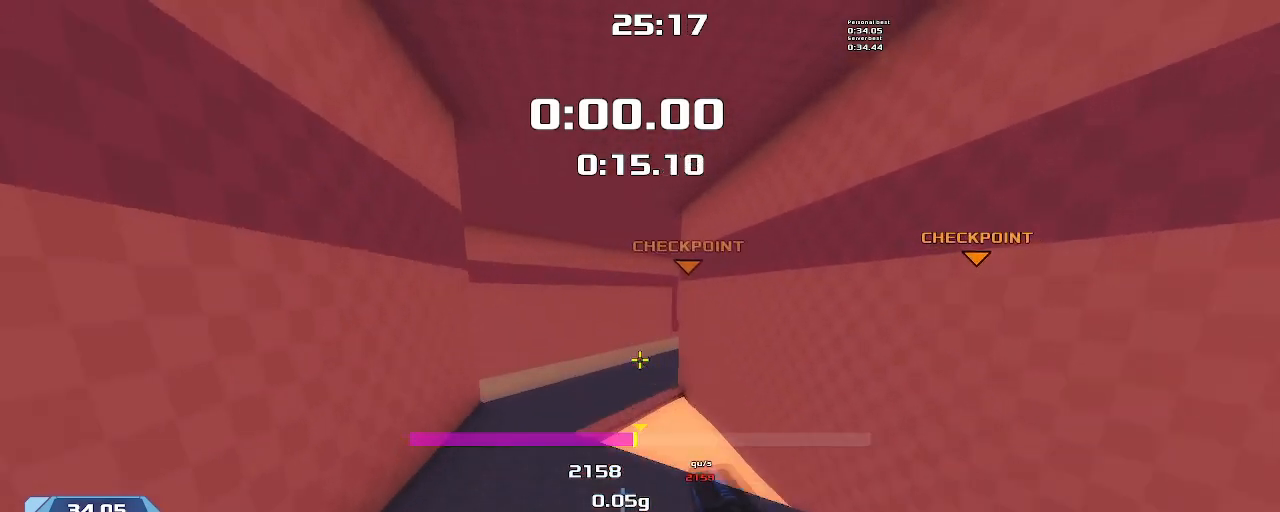
{"keys": ["downshift", "right", "upshift"], "events": [[100, "left", "up"], [100, "right", "down"]]}
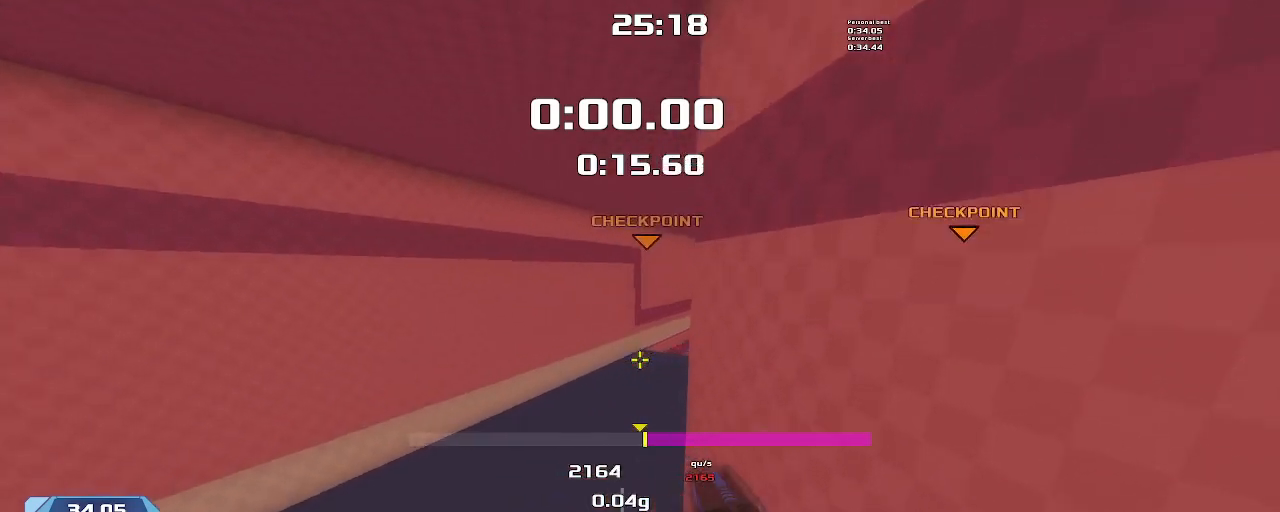
{"keys": ["downshift", "right", "upshift"], "events": []}
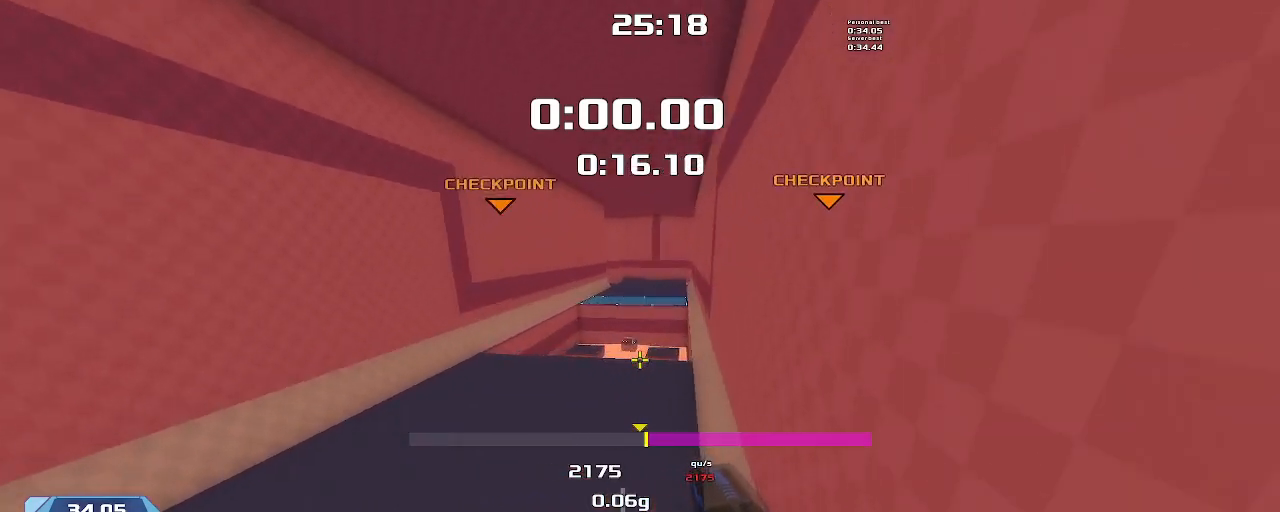
{"keys": ["downshift", "right", "upshift"], "events": []}
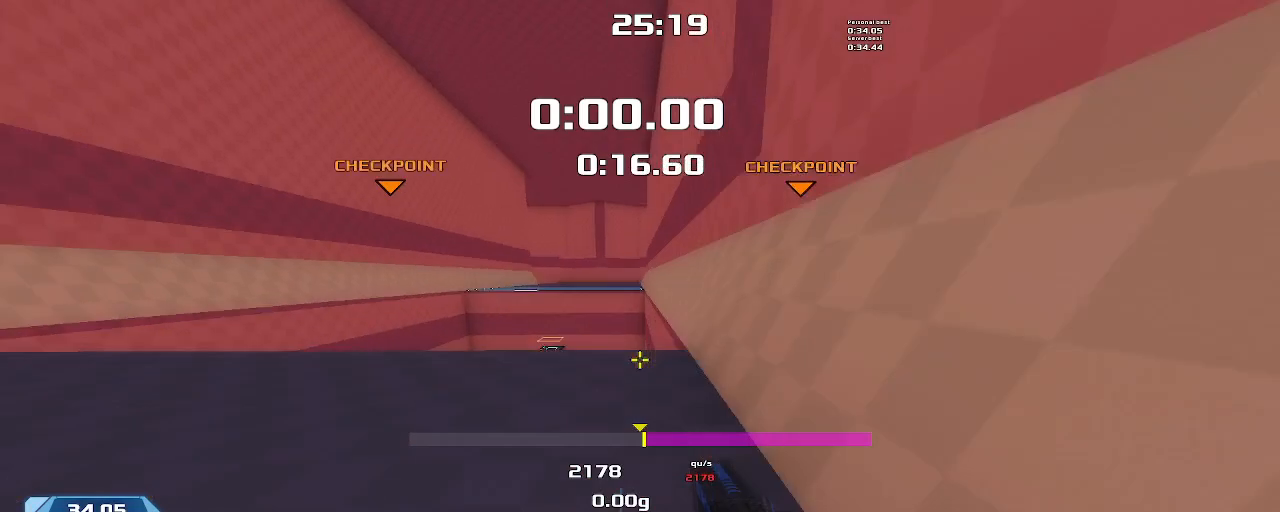
{"keys": ["downshift", "right", "upshift"], "events": []}
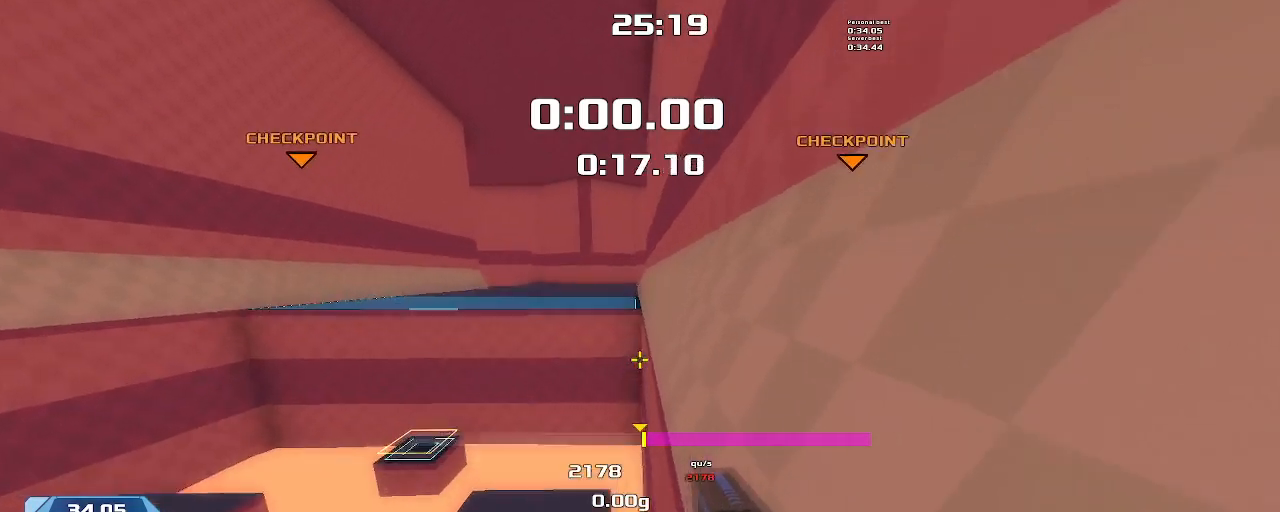
{"keys": ["left", "upshift"], "events": [[267, "right", "up"], [300, "left", "down"], [500, "downshift", "up"]]}
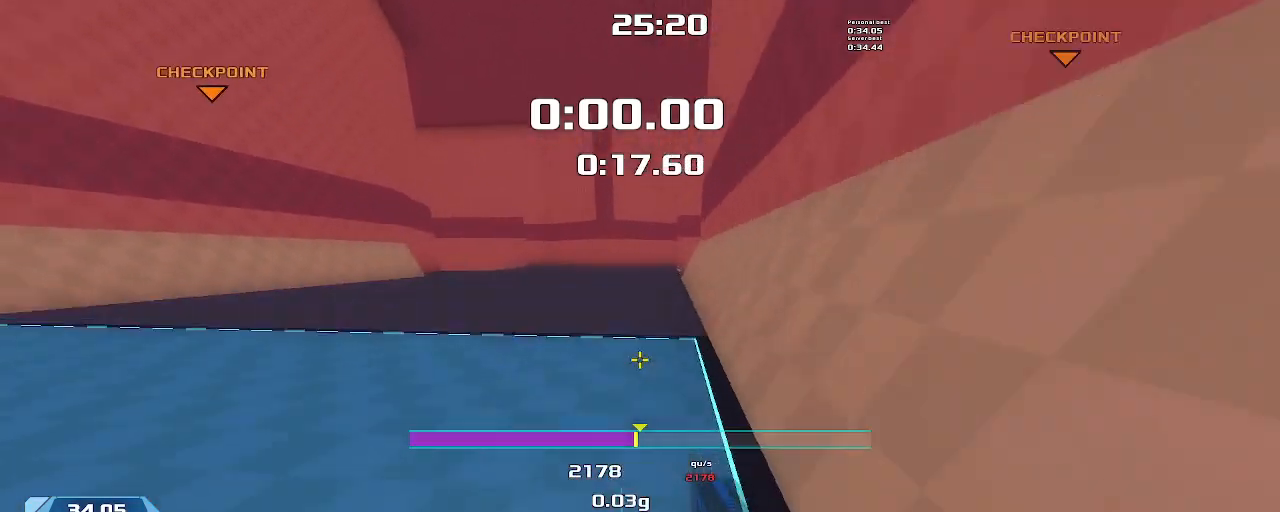
{"keys": ["left", "upshift"], "events": [[100, "downshift", "down"], [167, "downshift", "up"]]}
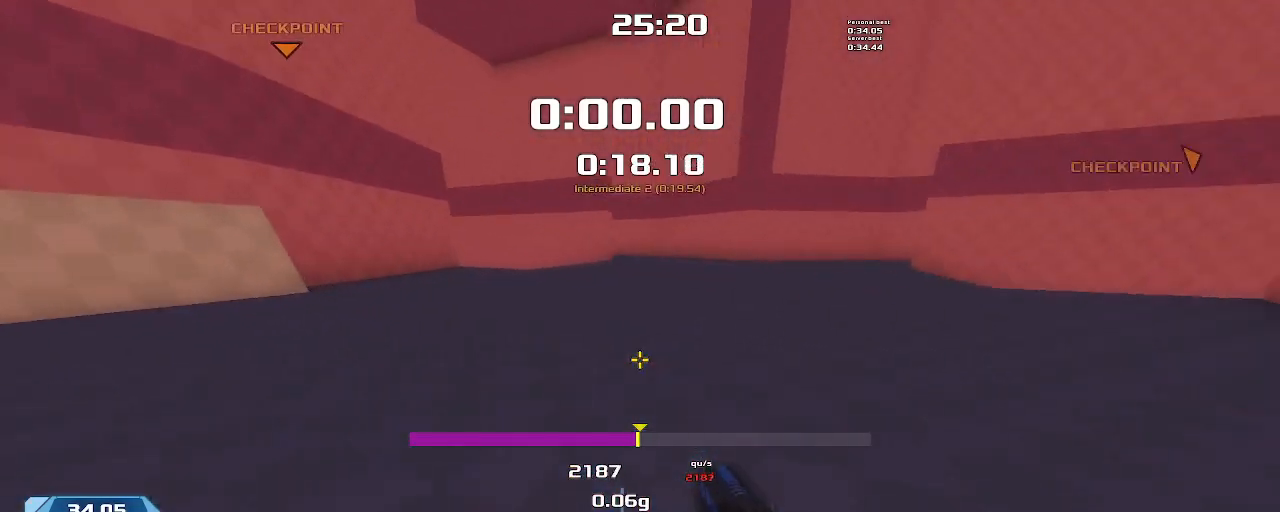
{"keys": ["left", "upshift"], "events": []}
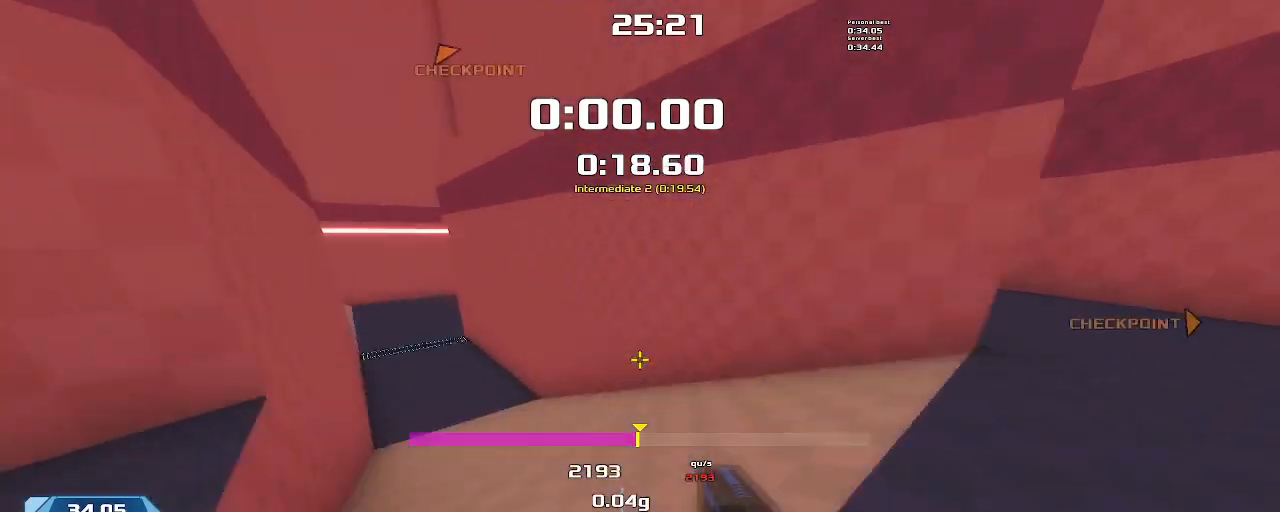
{"keys": ["left", "upshift"], "events": []}
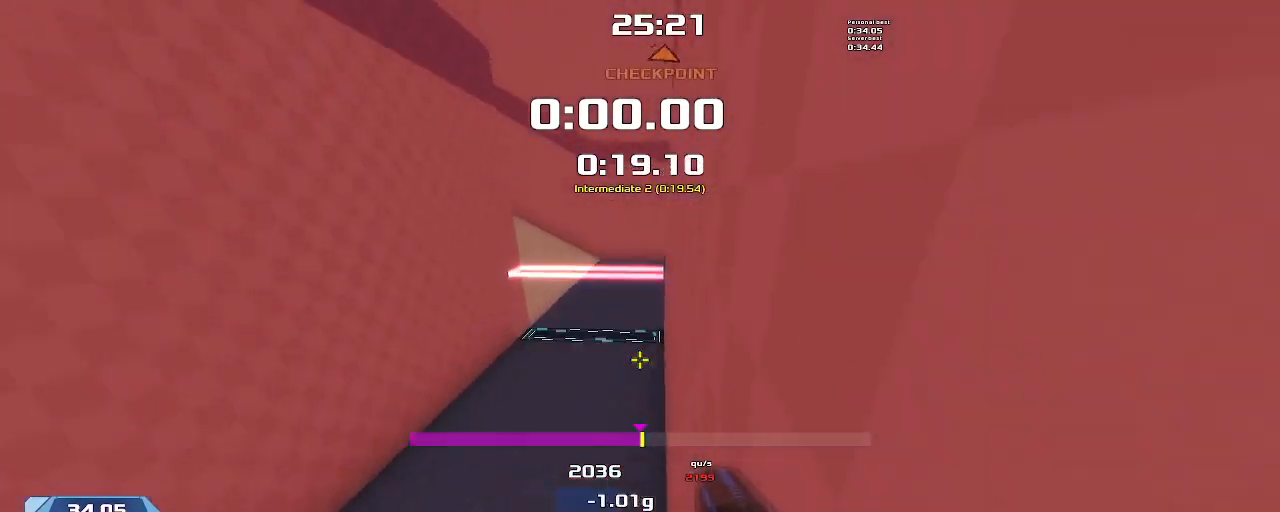
{"keys": ["left", "upshift"], "events": []}
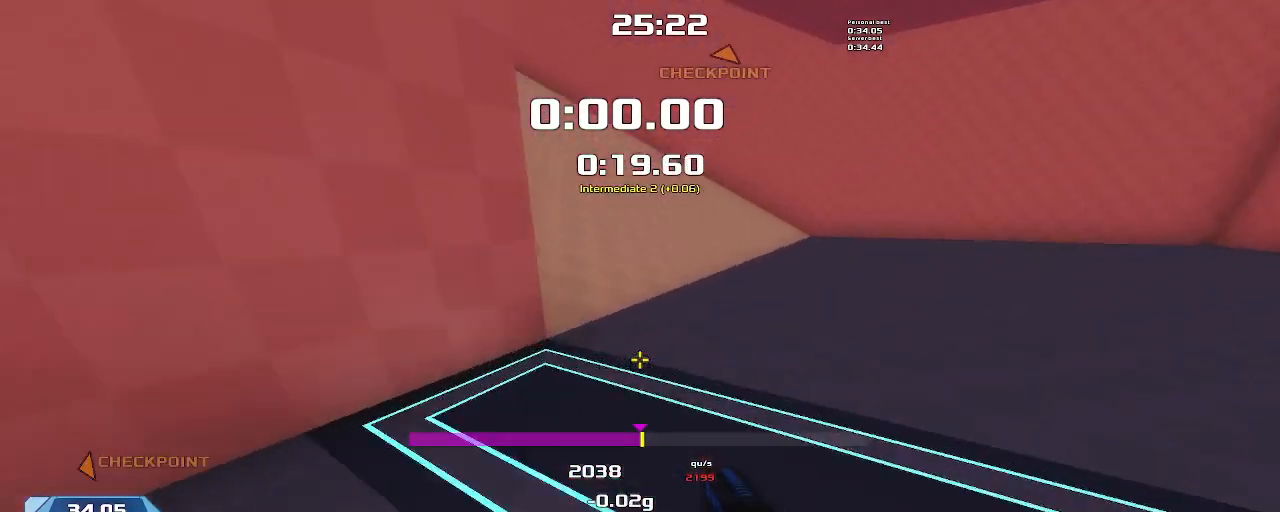
{"keys": ["left", "upshift"], "events": []}
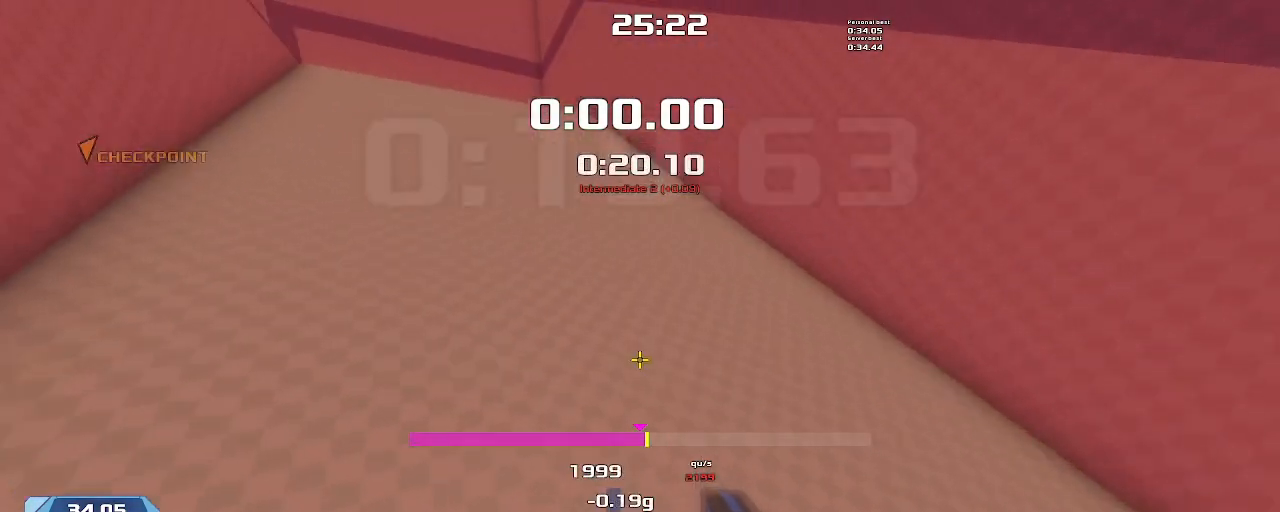
{"keys": ["left", "upshift"], "events": []}
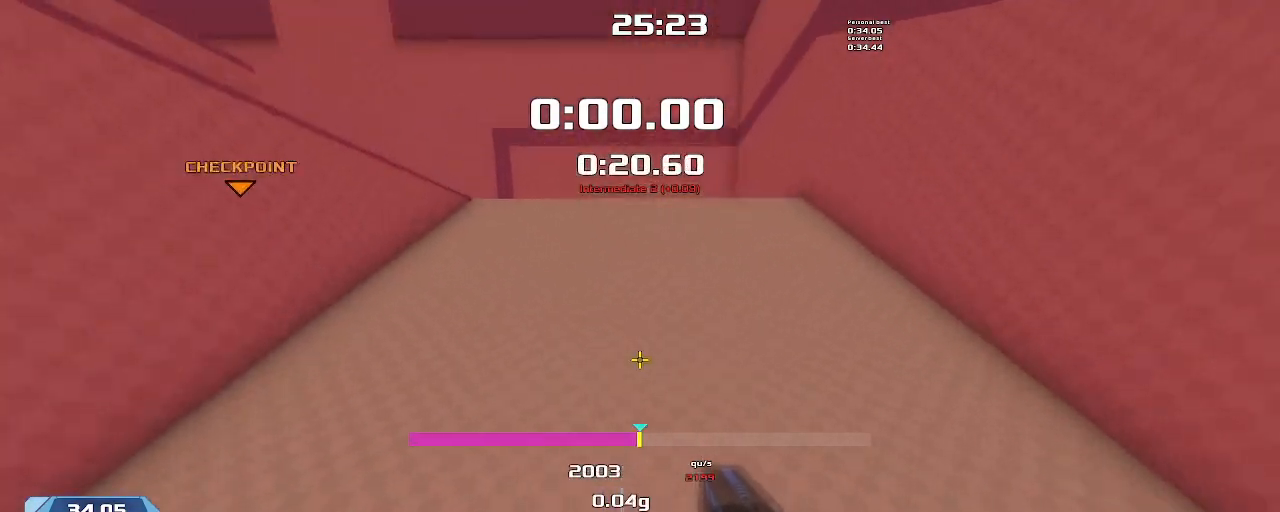
{"keys": ["left", "upshift"], "events": []}
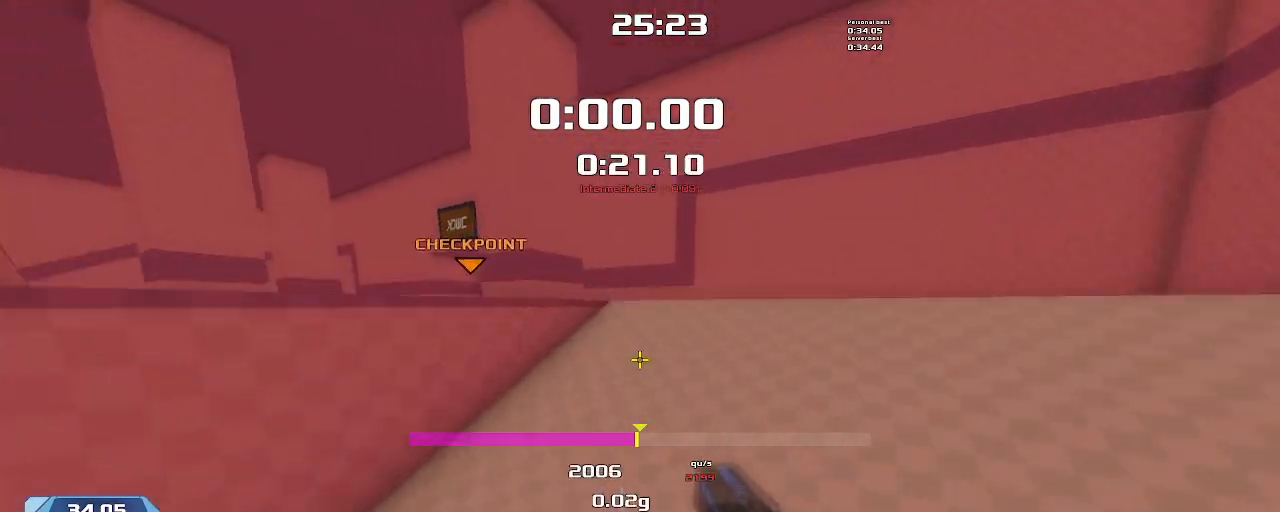
{"keys": ["left"], "events": [[400, "upshift", "up"]]}
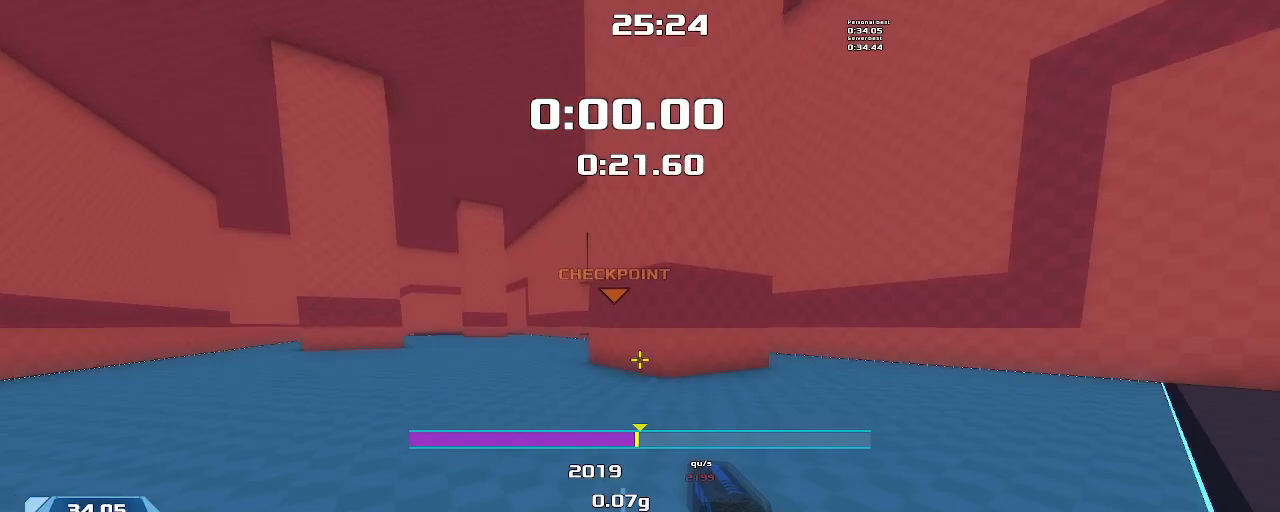
{"keys": ["right"], "events": [[500, "left", "up"], [500, "right", "down"]]}
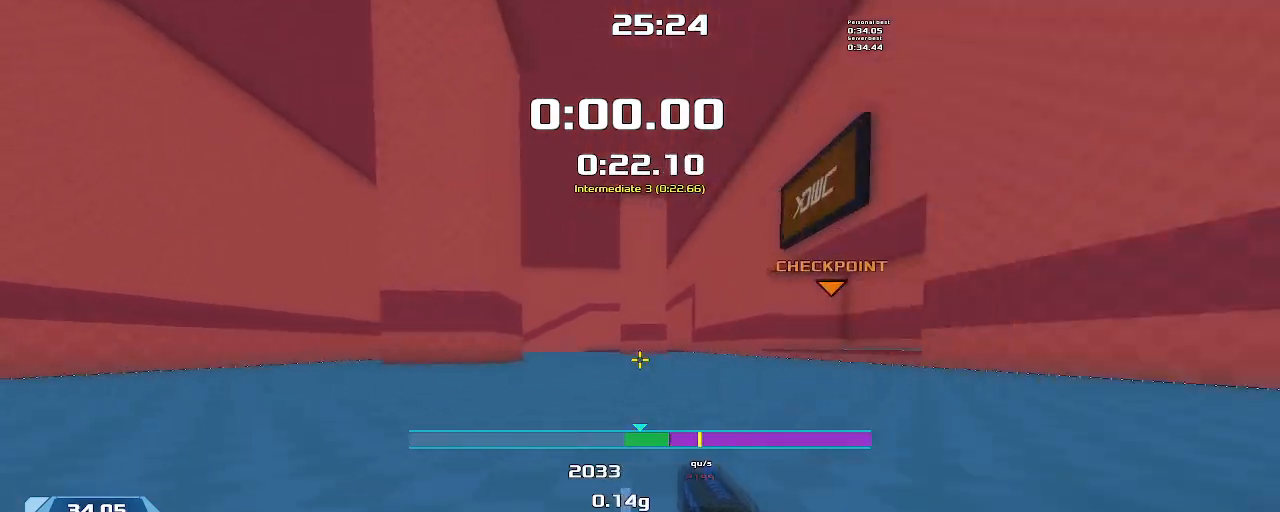
{"keys": ["right", "upshift"], "events": [[500, "upshift", "down"]]}
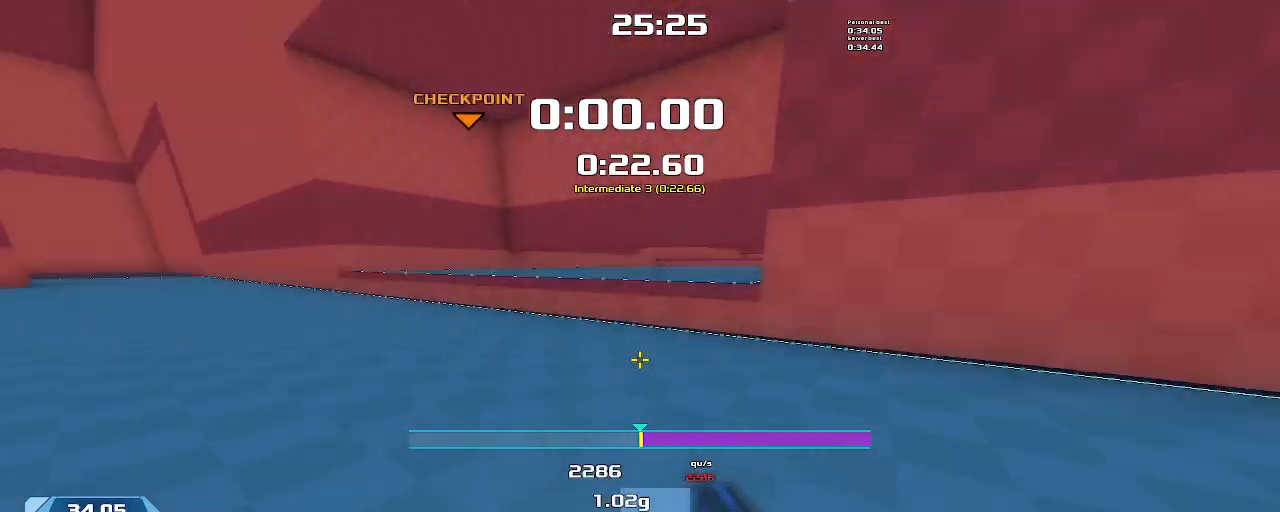
{"keys": ["downshift", "right", "upshift"], "events": [[34, "downshift", "down"], [100, "upshift", "up"], [434, "upshift", "down"]]}
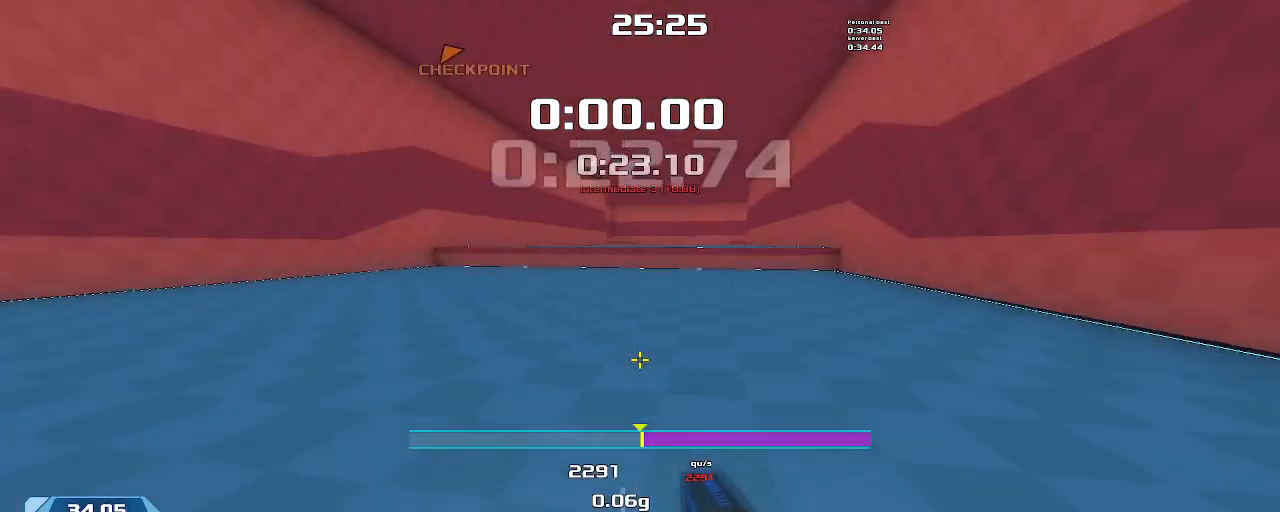
{"keys": ["left"], "events": [[34, "upshift", "up"], [134, "downshift", "up"], [434, "left", "down"], [434, "right", "up"]]}
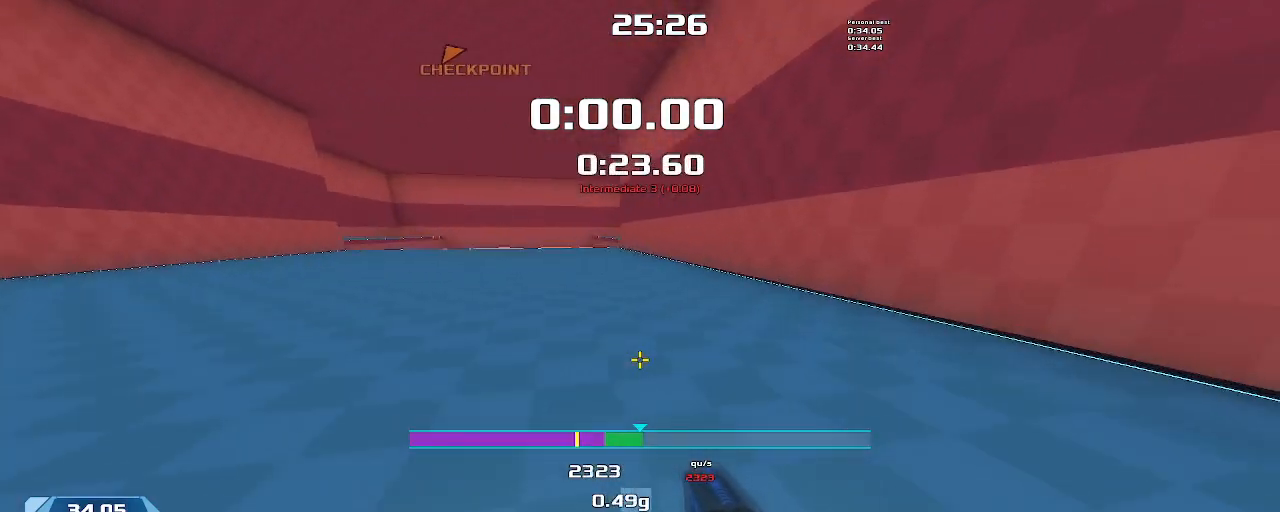
{"keys": ["downshift", "left", "upshift"], "events": [[434, "upshift", "down"], [500, "downshift", "down"]]}
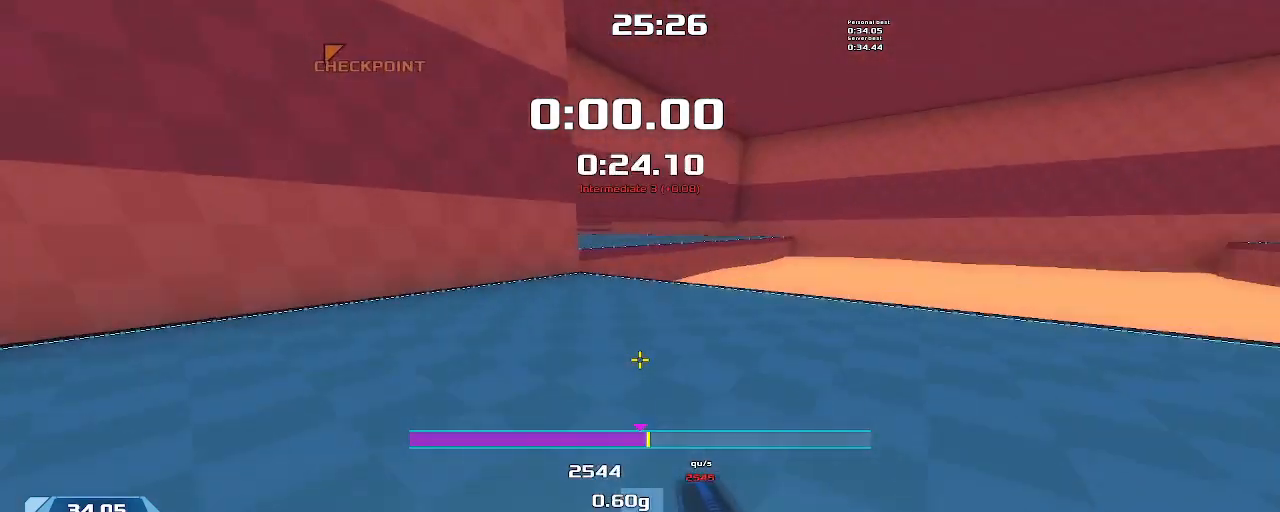
{"keys": ["downshift", "upshift"], "events": [[500, "left", "up"]]}
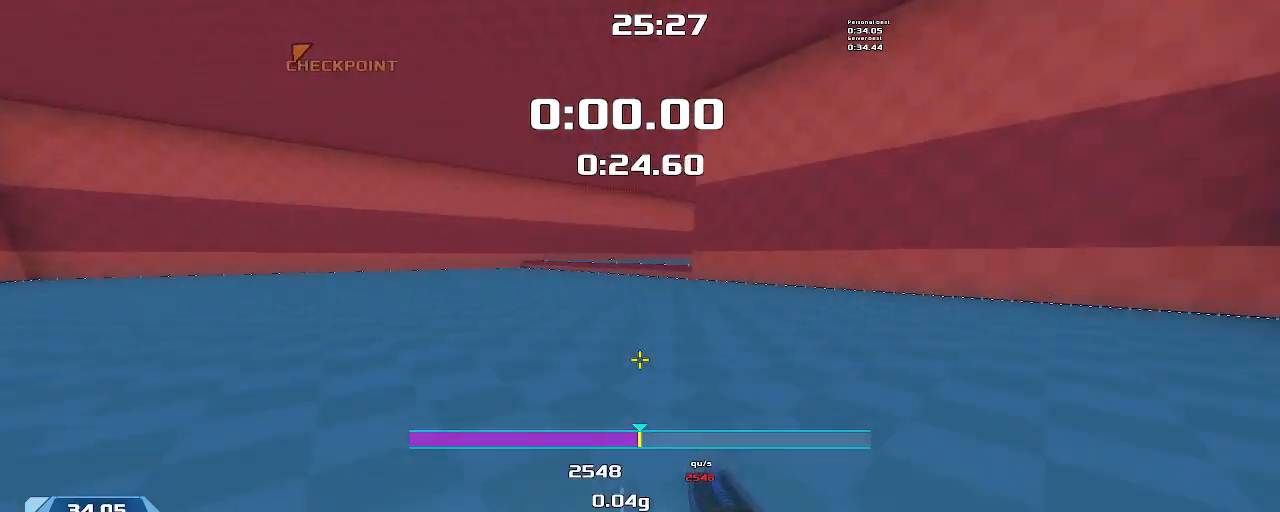
{"keys": ["right"], "events": [[34, "right", "down"], [234, "upshift", "up"], [300, "downshift", "up"]]}
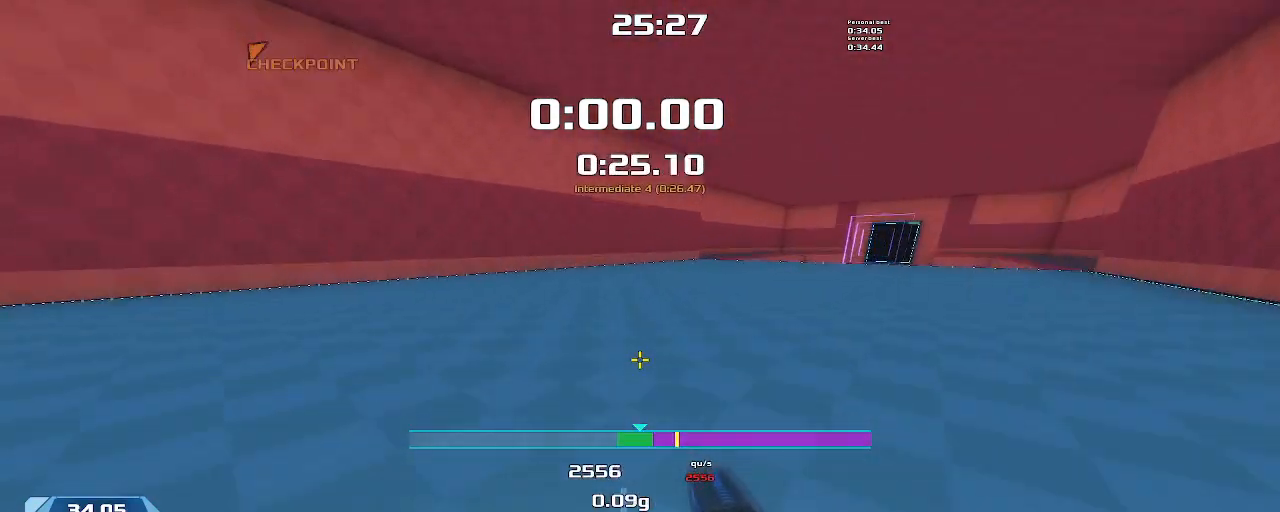
{"keys": ["up", "upshift"], "events": [[434, "upshift", "down"], [467, "up", "down"], [500, "right", "up"]]}
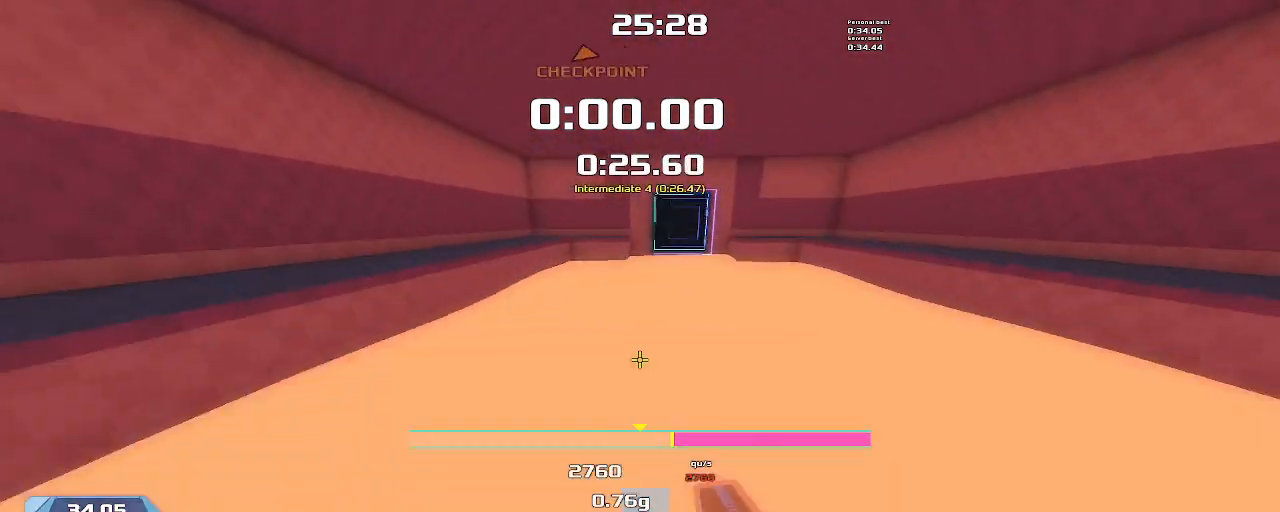
{"keys": ["up", "upshift"], "events": []}
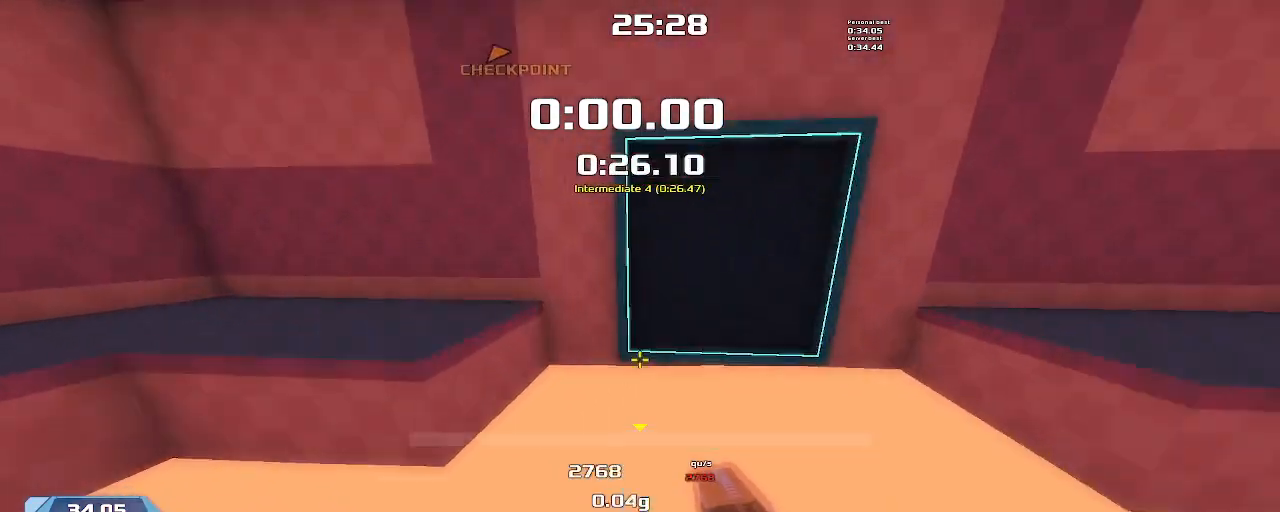
{"keys": ["left", "up", "upshift"], "events": [[34, "left", "down"]]}
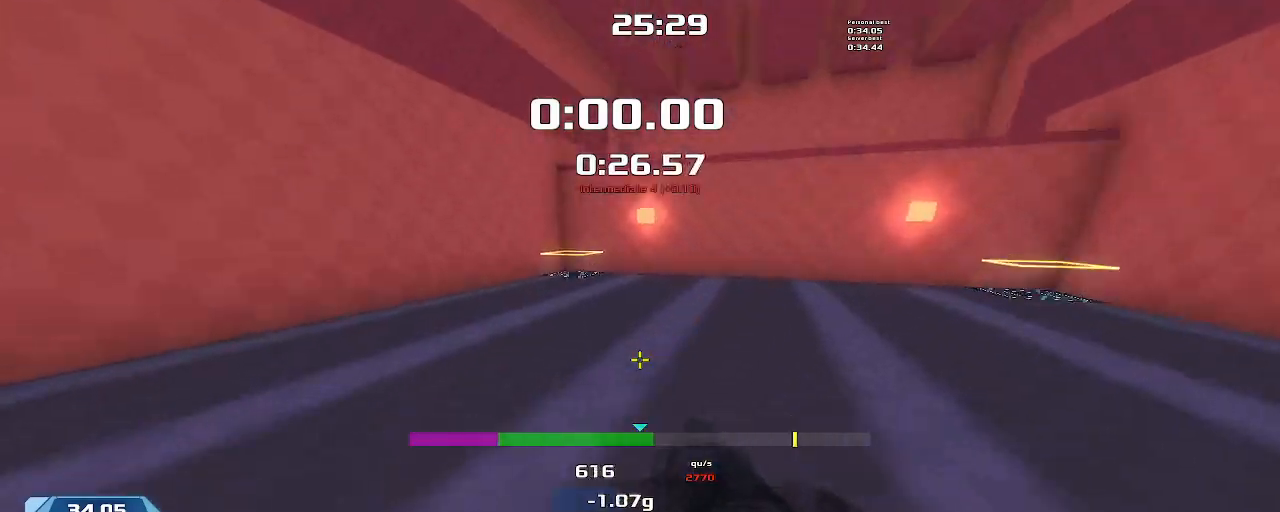
{"keys": ["up", "upshift"], "events": [[234, "left", "up"]]}
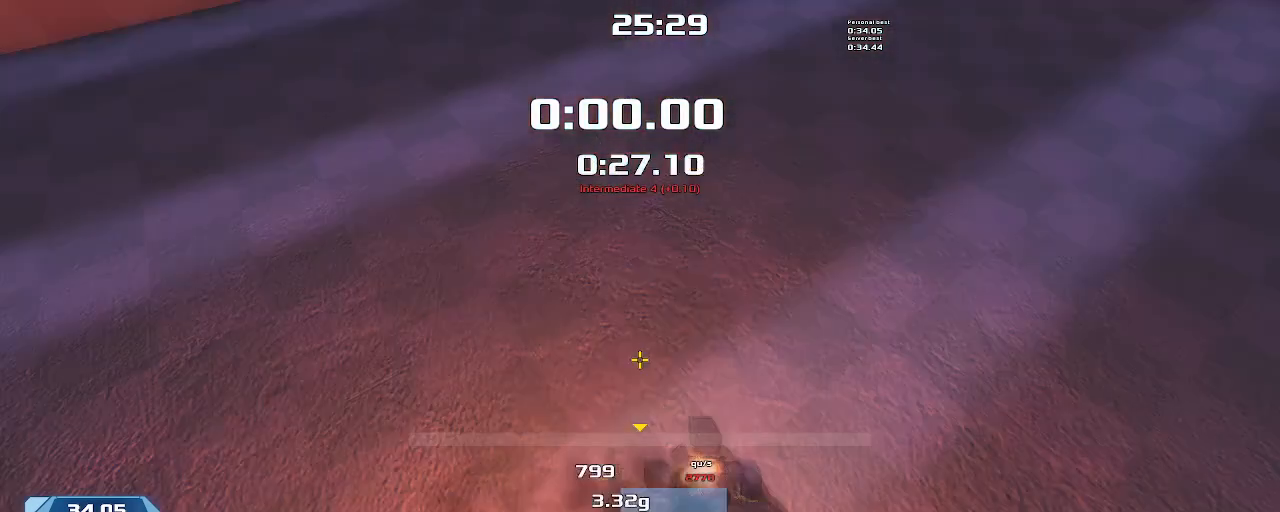
{"keys": ["downshift", "up", "upshift"], "events": [[34, "downshift", "down"]]}
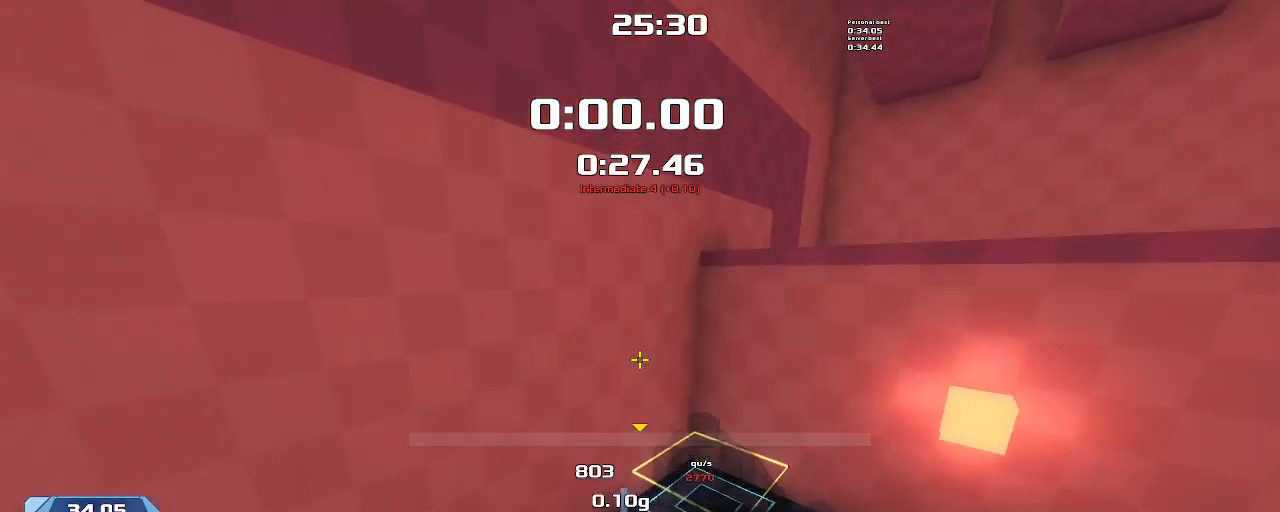
{"keys": ["downshift", "up", "upshift"], "events": []}